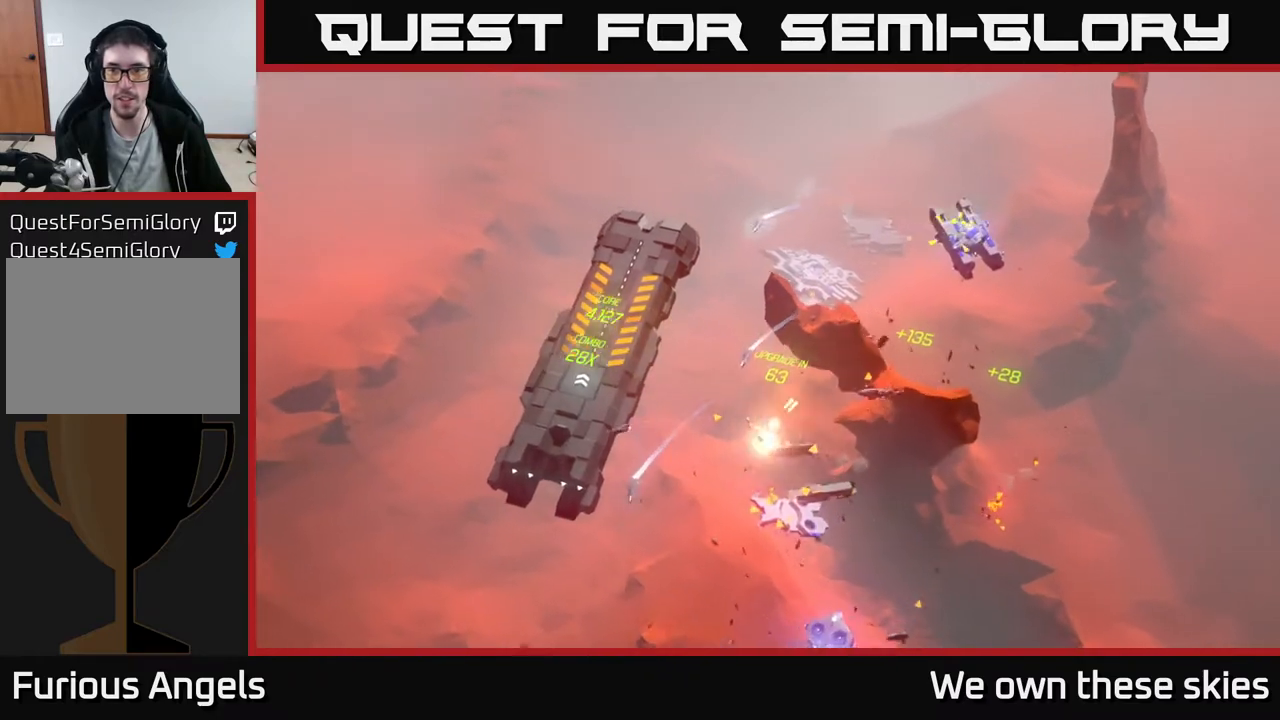
Gameplay with a controller (Xbox layout); each line is a JSON object with the inputs held at the frame after it. "events" lists button and stick changes between this image and that frame as [ms after this image, input, new state], when the widget could be followed in between. Not read: right_stick.
{"buttons": [], "left_stick": "right", "events": [[150, "left_stick", "right"]]}
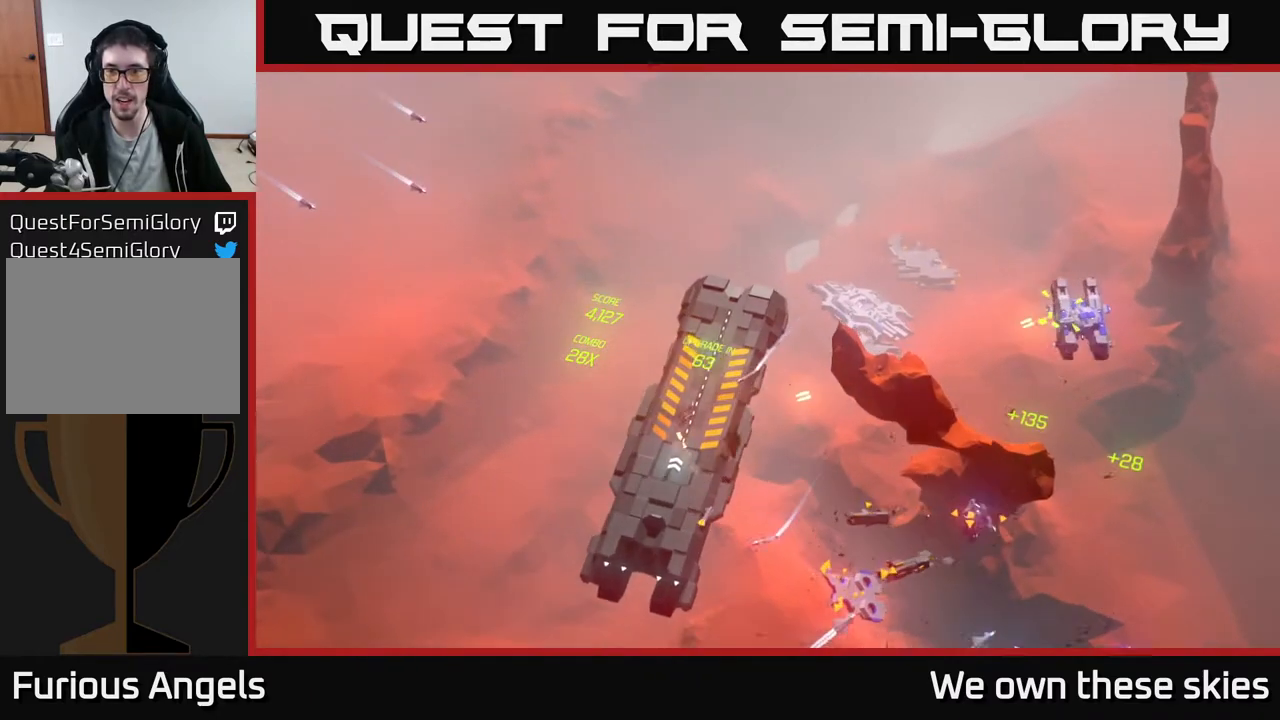
{"buttons": [], "left_stick": "right", "events": []}
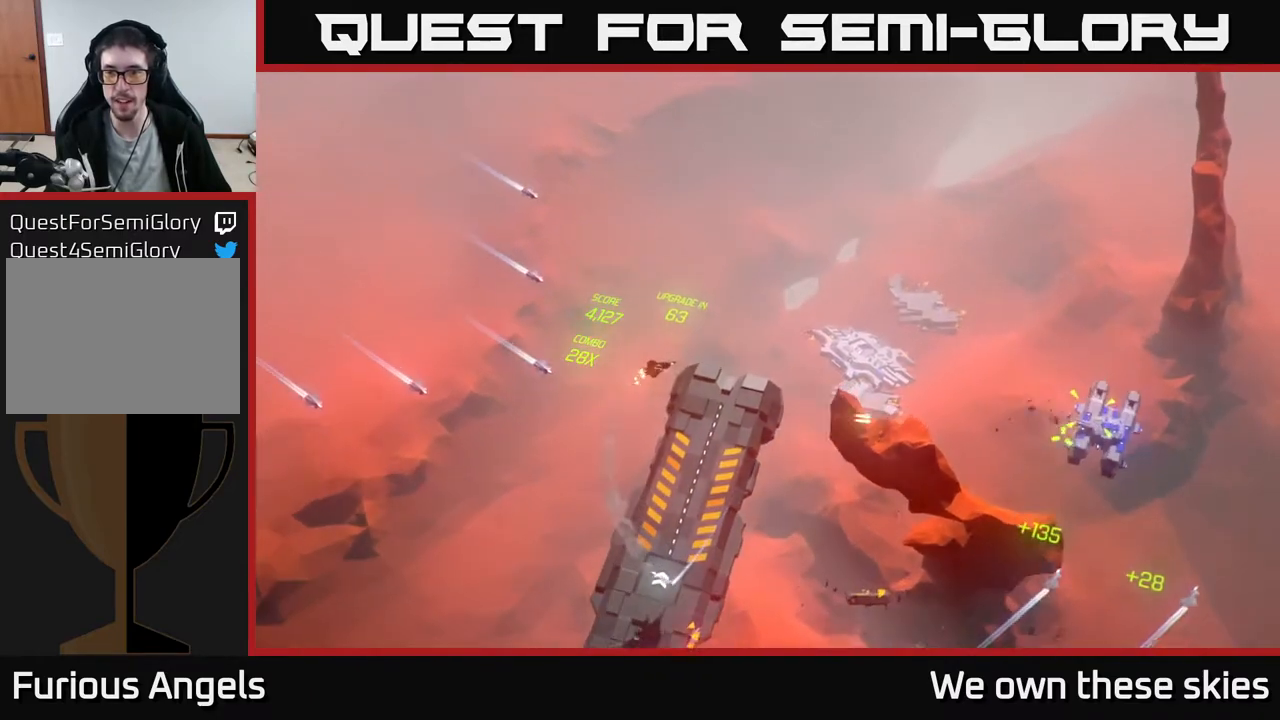
{"buttons": [], "left_stick": "down-right", "events": [[500, "left_stick", "down-right"]]}
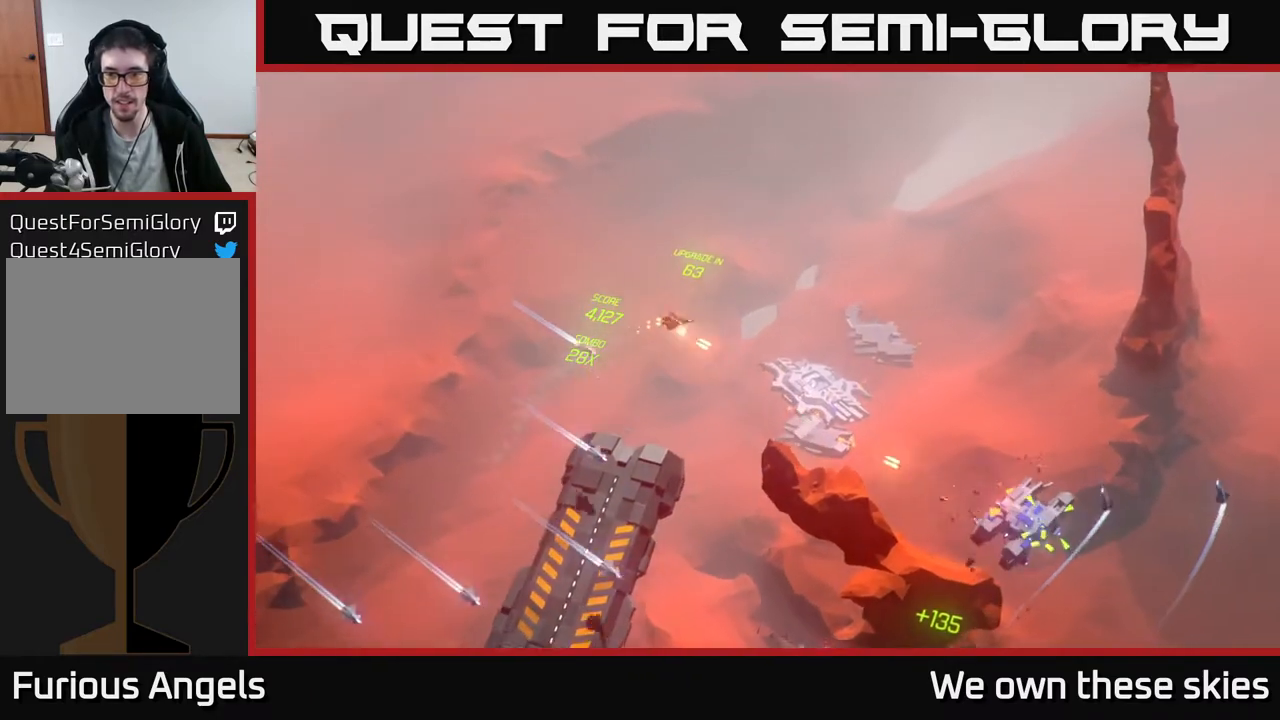
{"buttons": [], "left_stick": "down", "events": [[317, "left_stick", "down"]]}
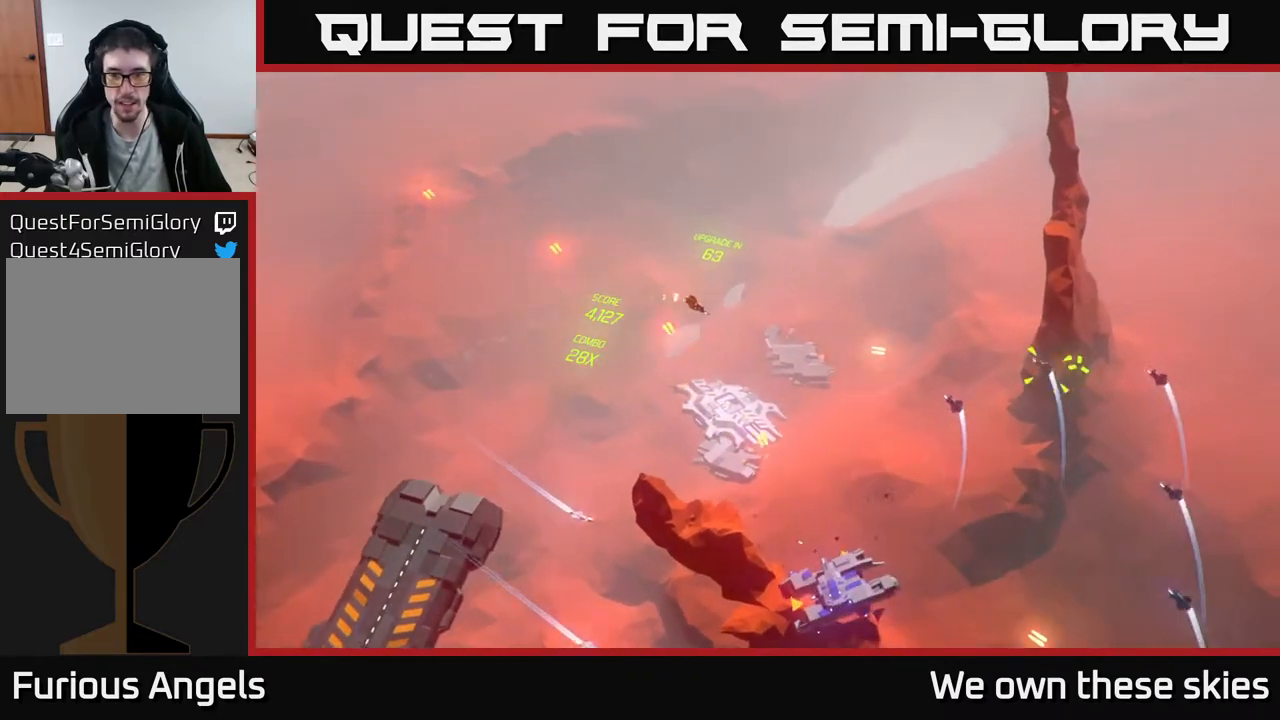
{"buttons": [], "left_stick": "down", "events": []}
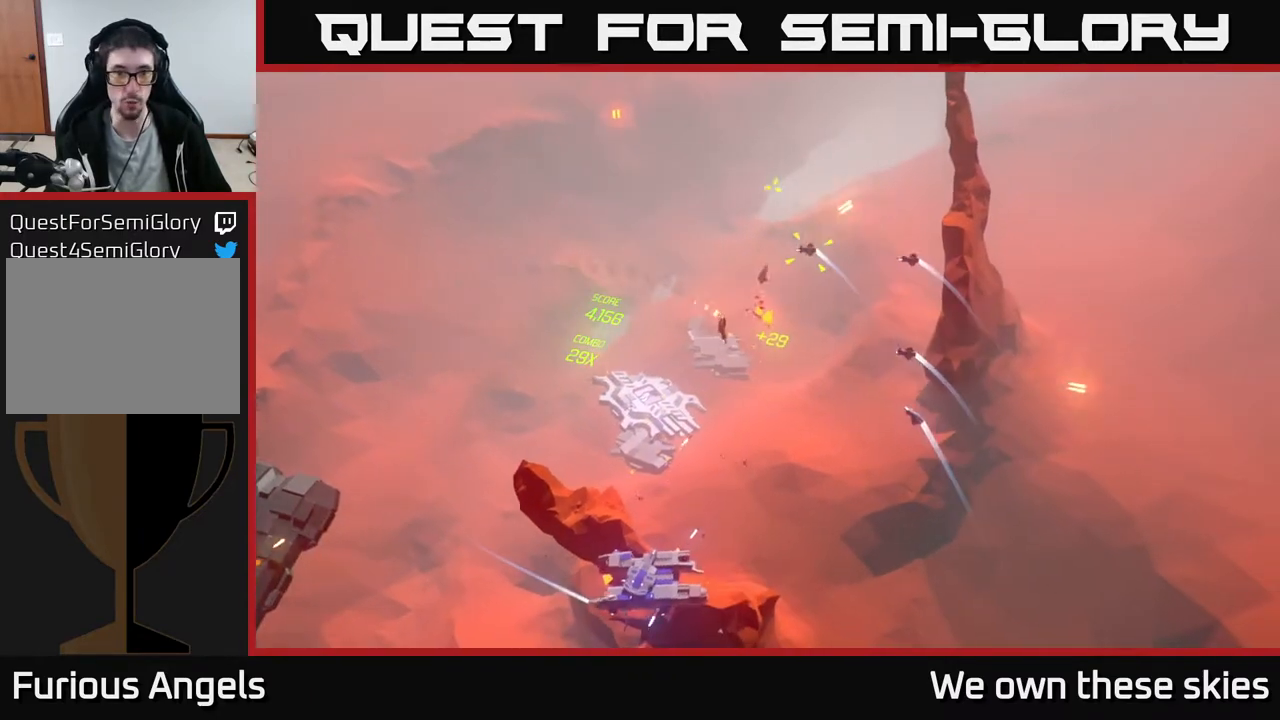
{"buttons": [], "left_stick": "down", "events": []}
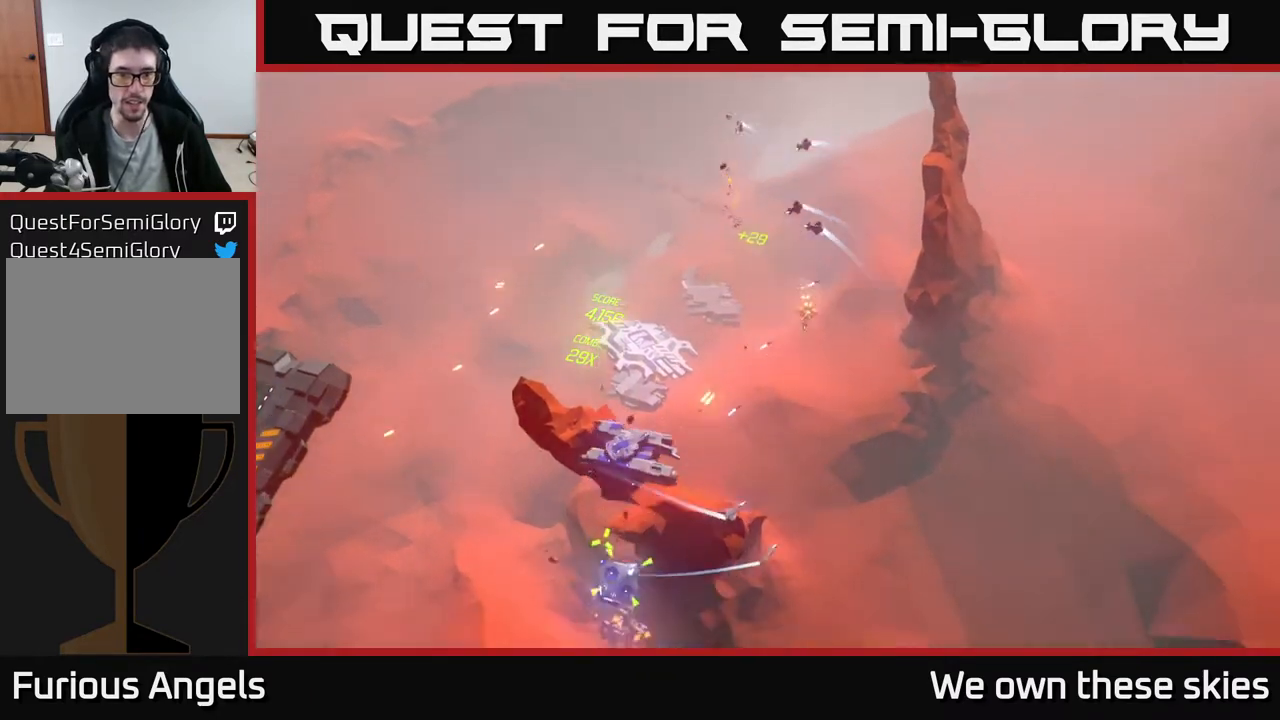
{"buttons": [], "left_stick": "down-left", "events": [[233, "left_stick", "down-left"]]}
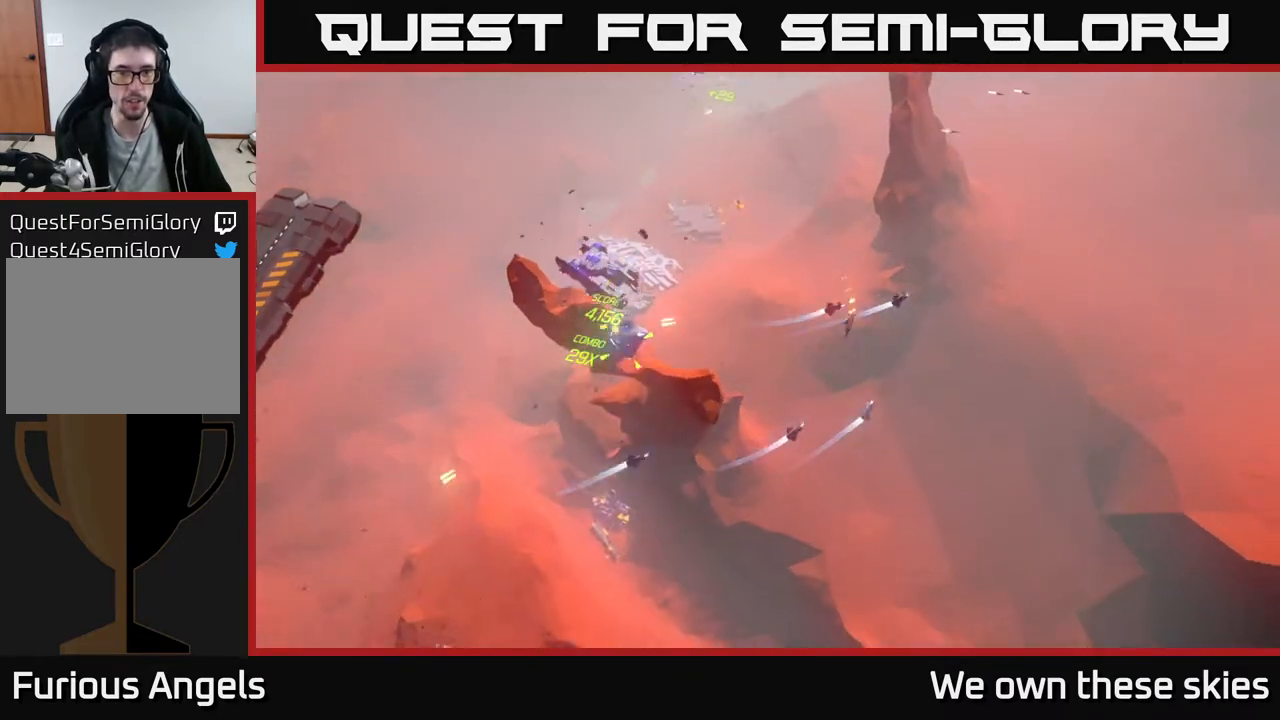
{"buttons": [], "left_stick": "up-left", "events": [[50, "left_stick", "up-left"]]}
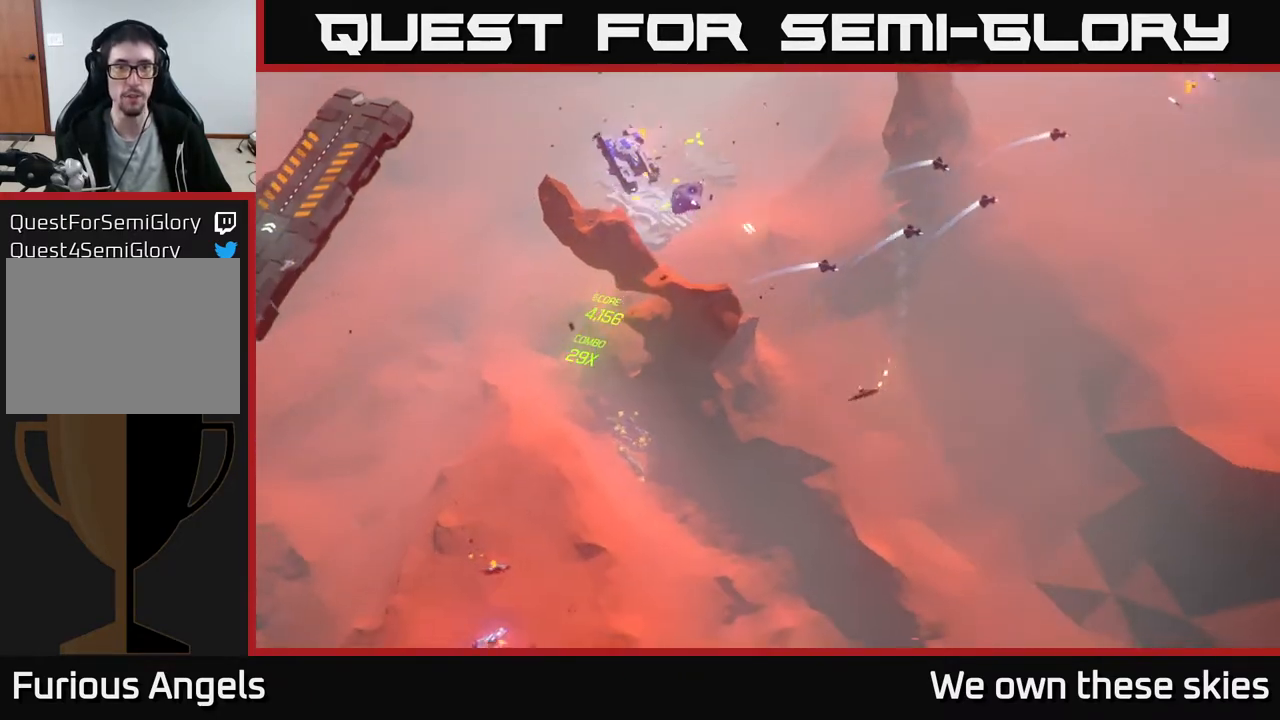
{"buttons": [], "left_stick": "center", "events": [[267, "left_stick", "center"]]}
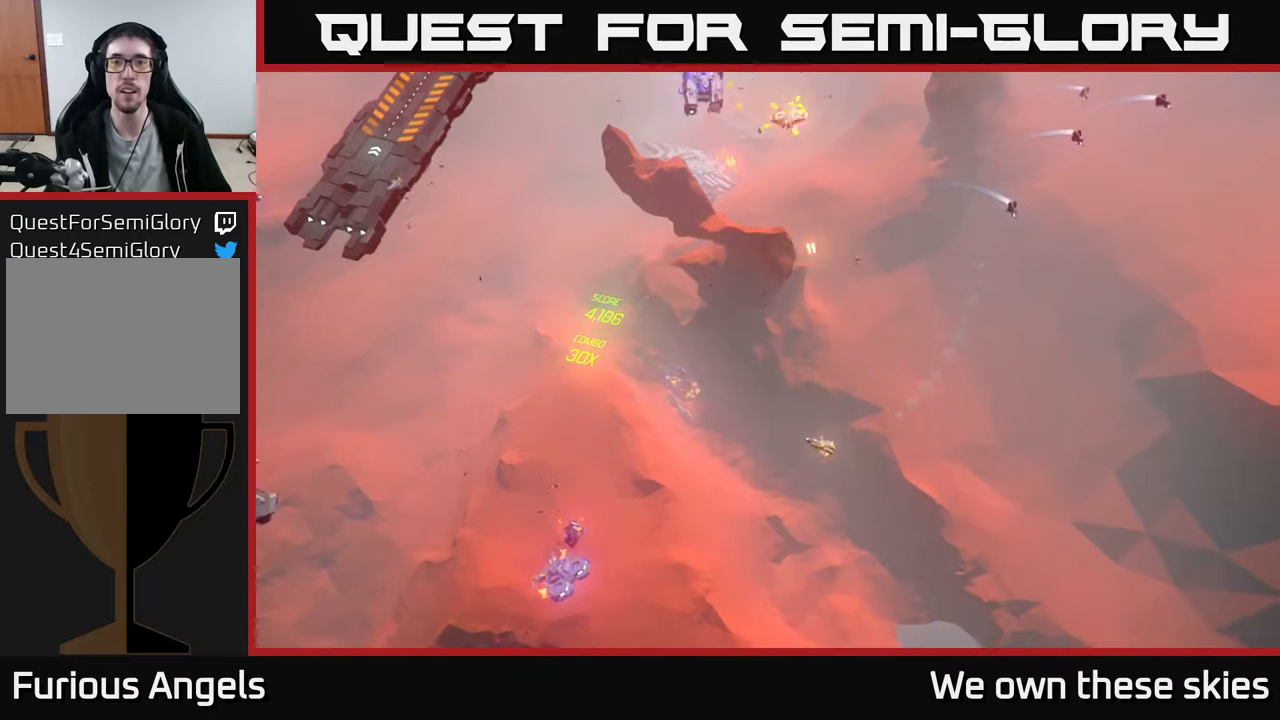
{"buttons": [], "left_stick": "left", "events": [[300, "left_stick", "left"]]}
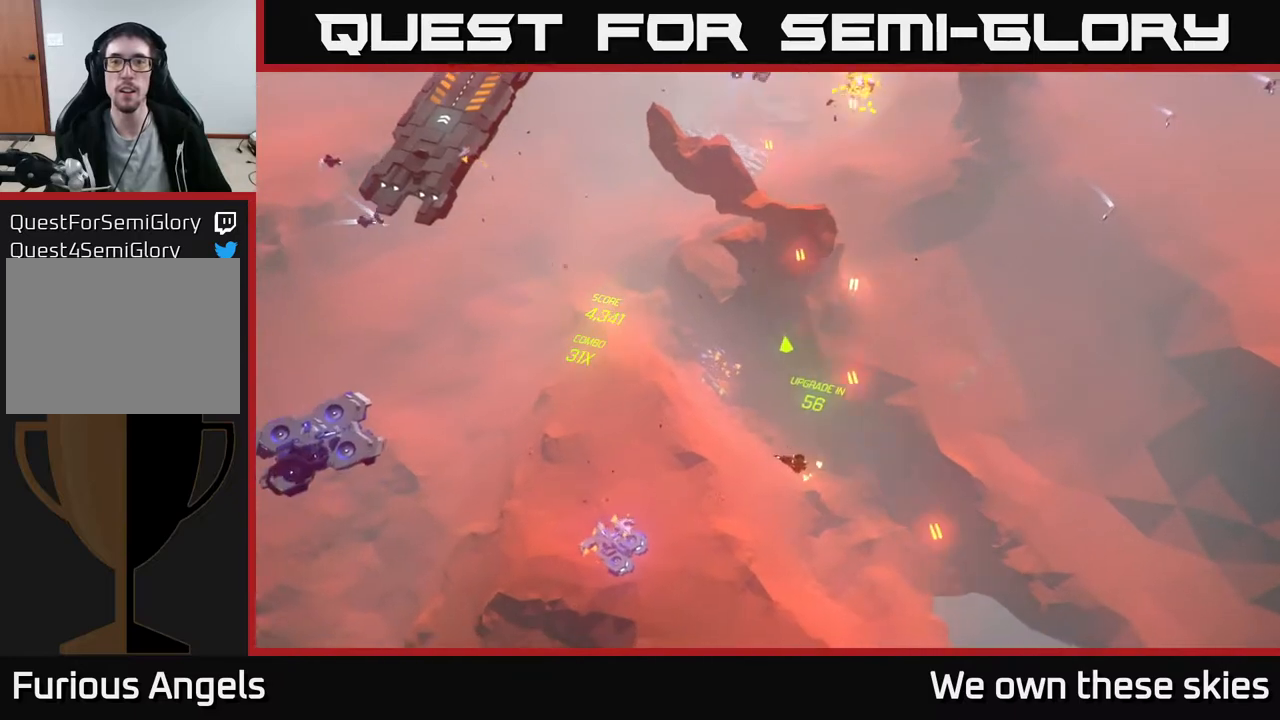
{"buttons": [], "left_stick": "up", "events": [[33, "left_stick", "up-left"], [200, "left_stick", "up"], [333, "left_stick", "up-right"], [483, "left_stick", "up"]]}
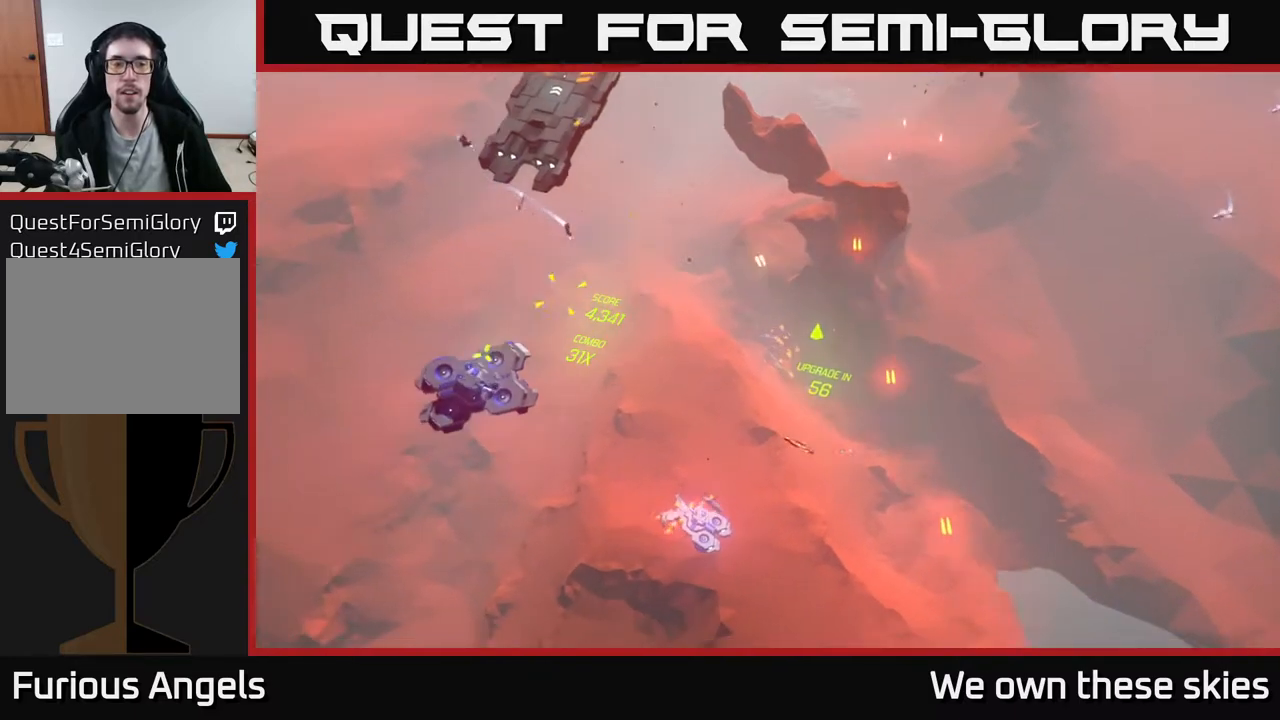
{"buttons": [], "left_stick": "up", "events": []}
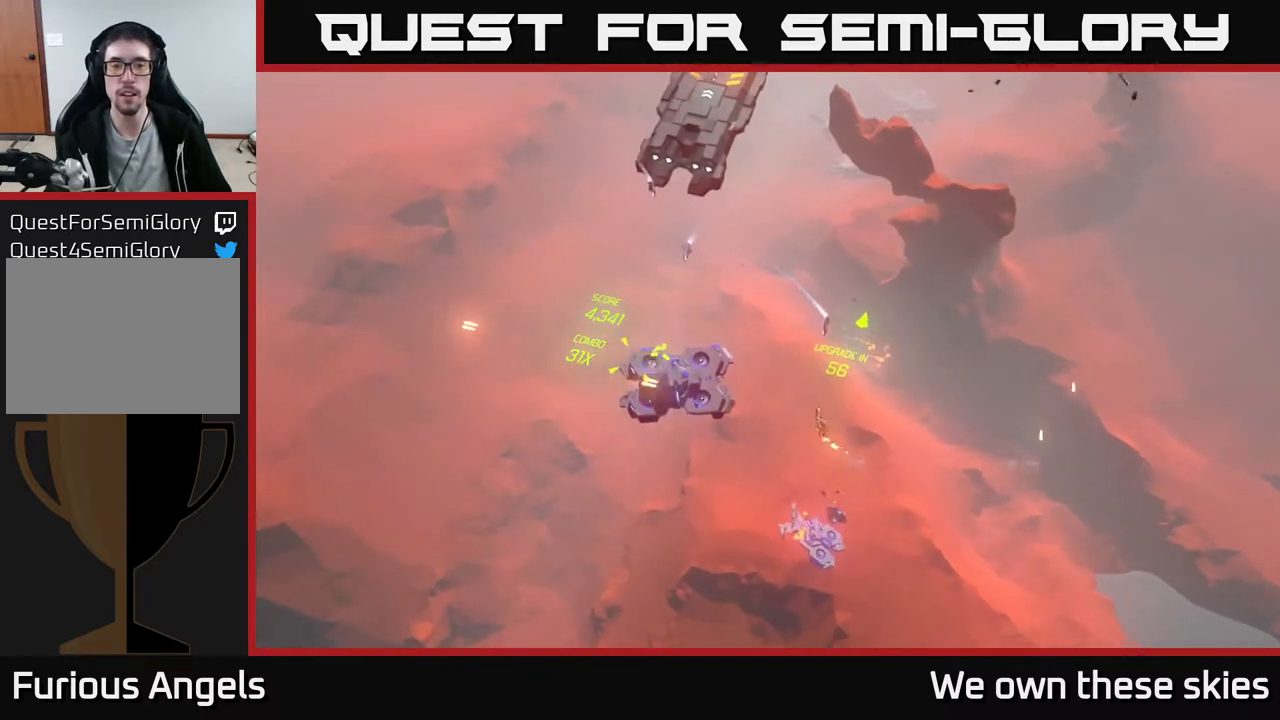
{"buttons": [], "left_stick": "up", "events": []}
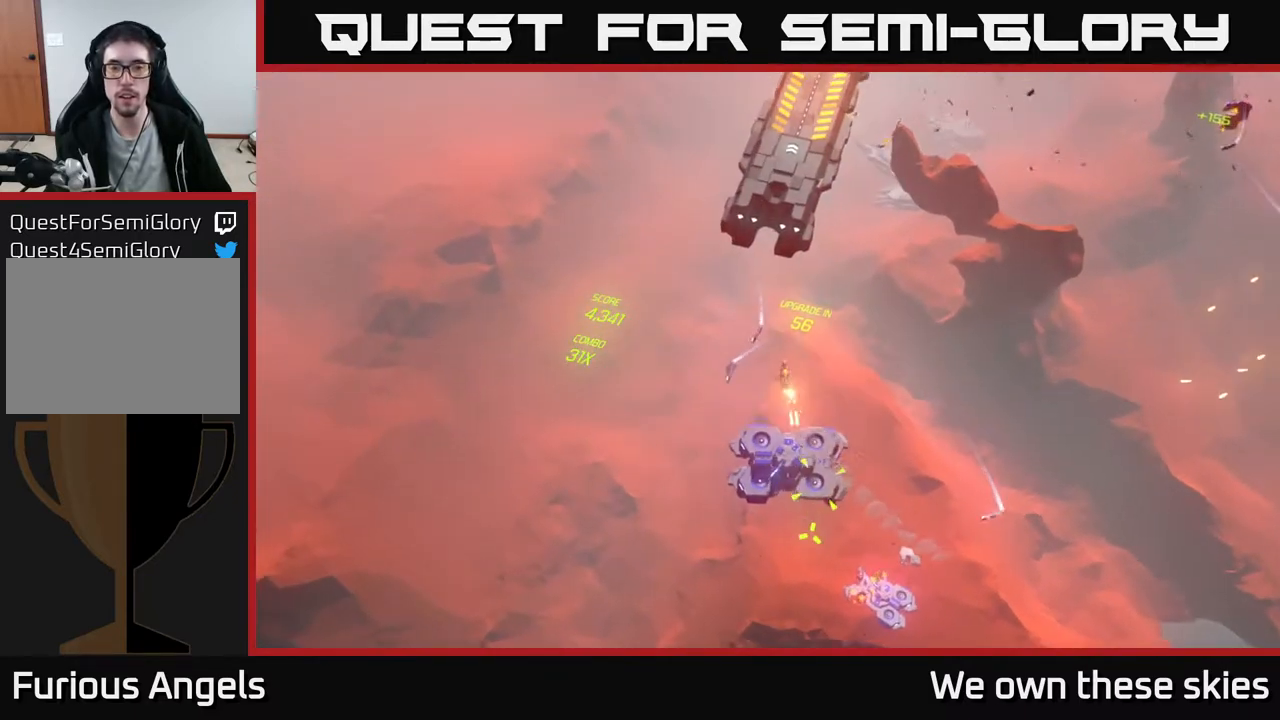
{"buttons": [], "left_stick": "center", "events": [[83, "left_stick", "center"]]}
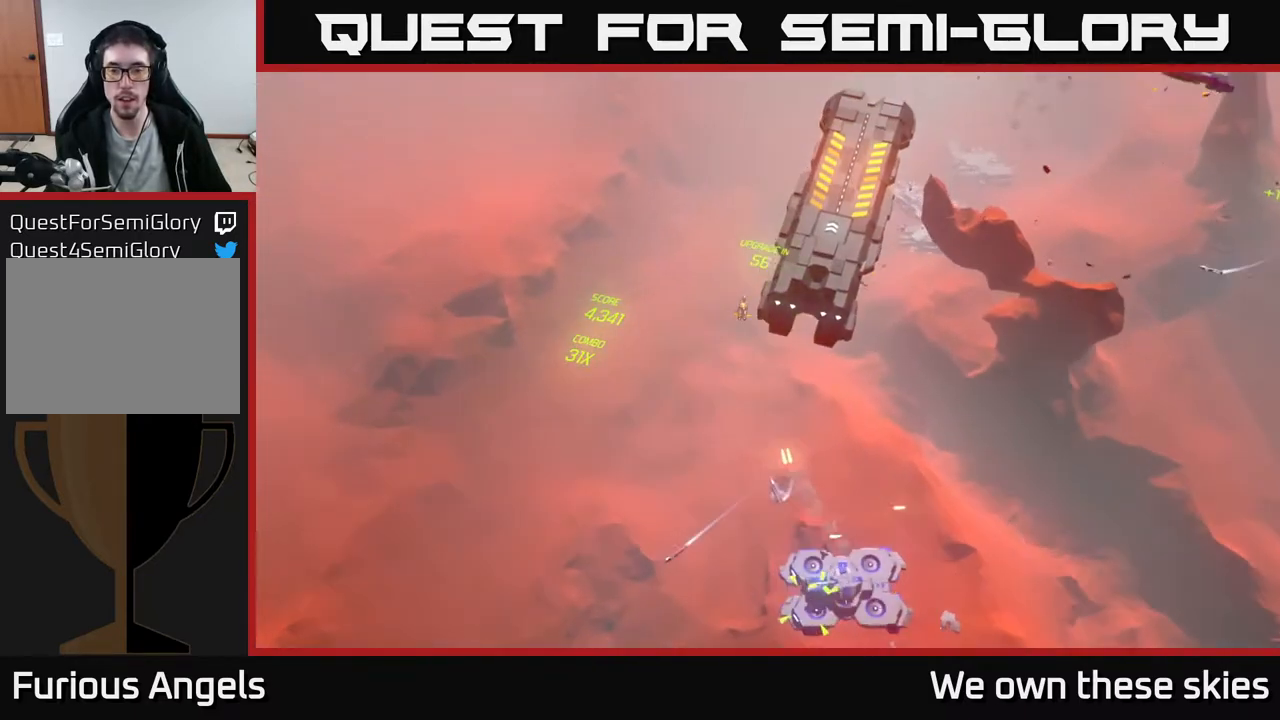
{"buttons": [], "left_stick": "down-right", "events": [[67, "left_stick", "right"], [450, "left_stick", "down-right"]]}
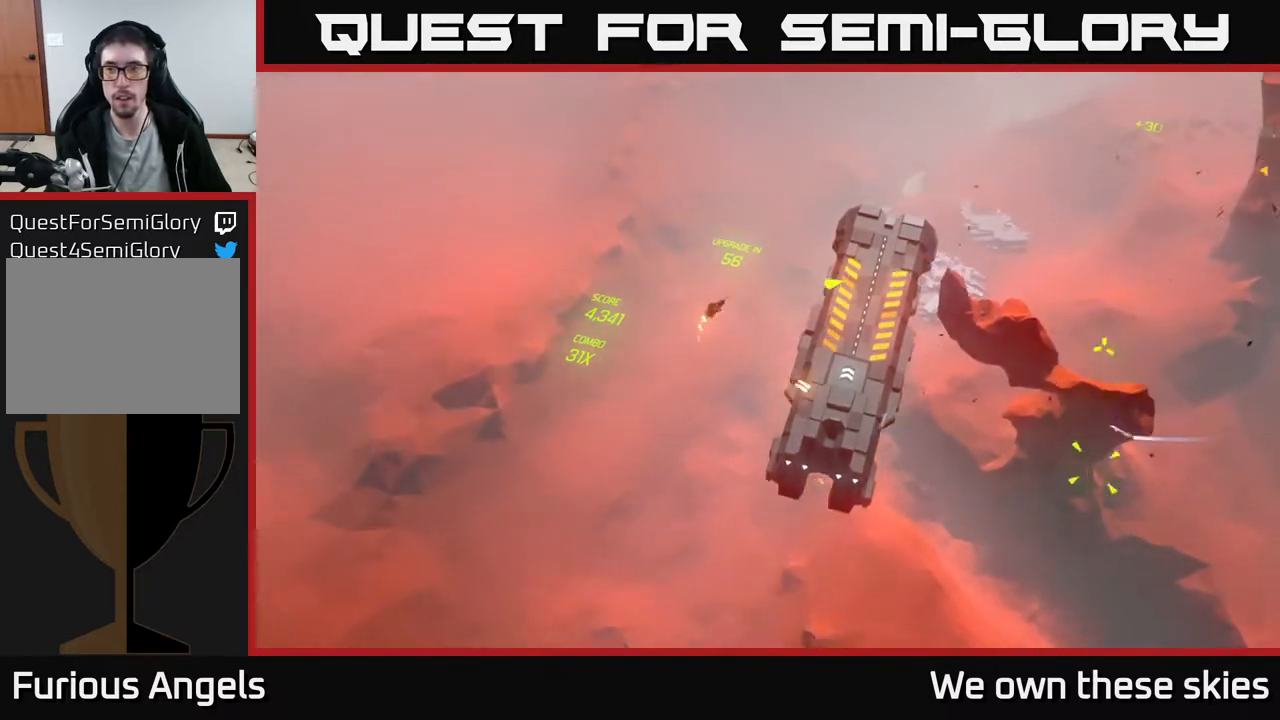
{"buttons": [], "left_stick": "down-right", "events": []}
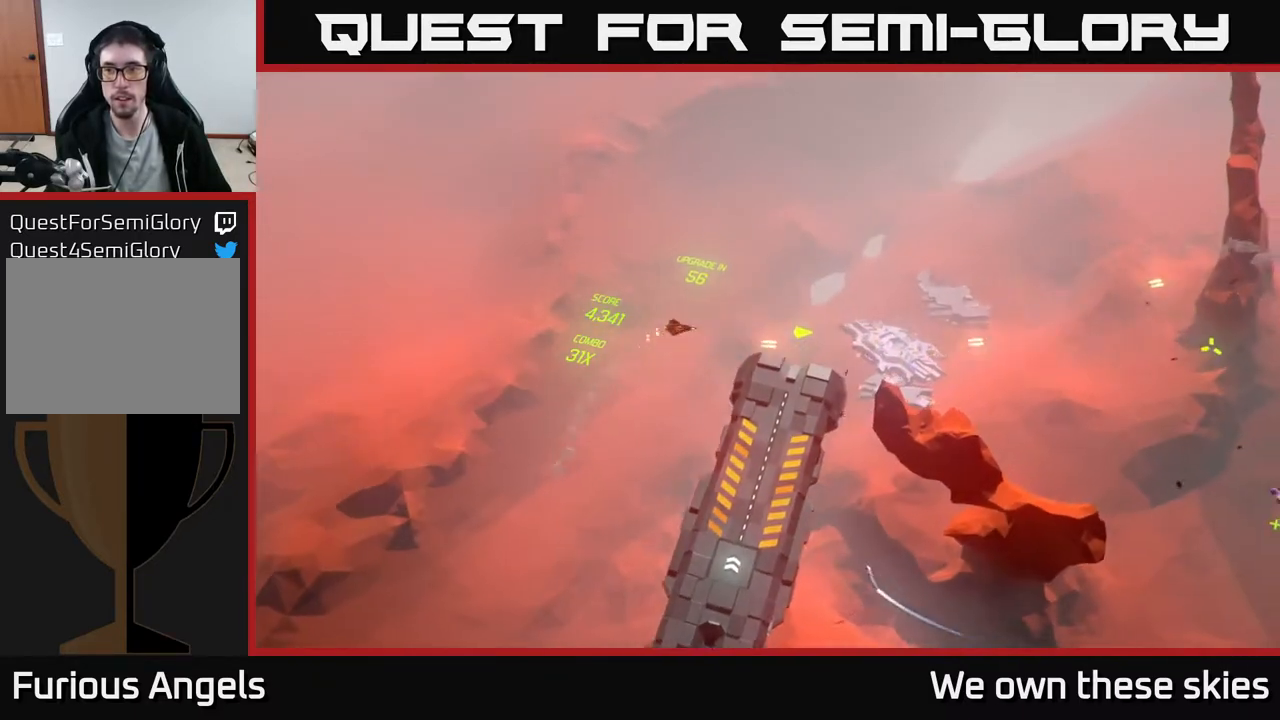
{"buttons": [], "left_stick": "down-left", "events": [[350, "left_stick", "down-left"]]}
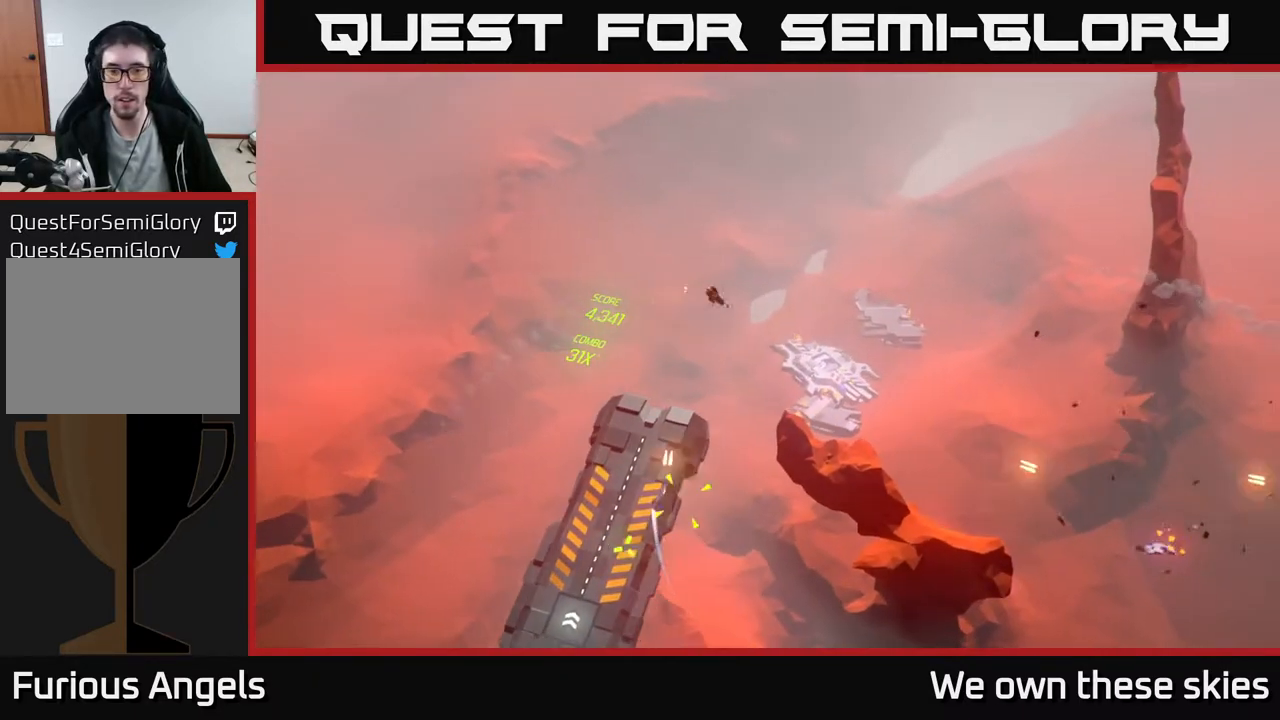
{"buttons": [], "left_stick": "down", "events": [[150, "left_stick", "down"]]}
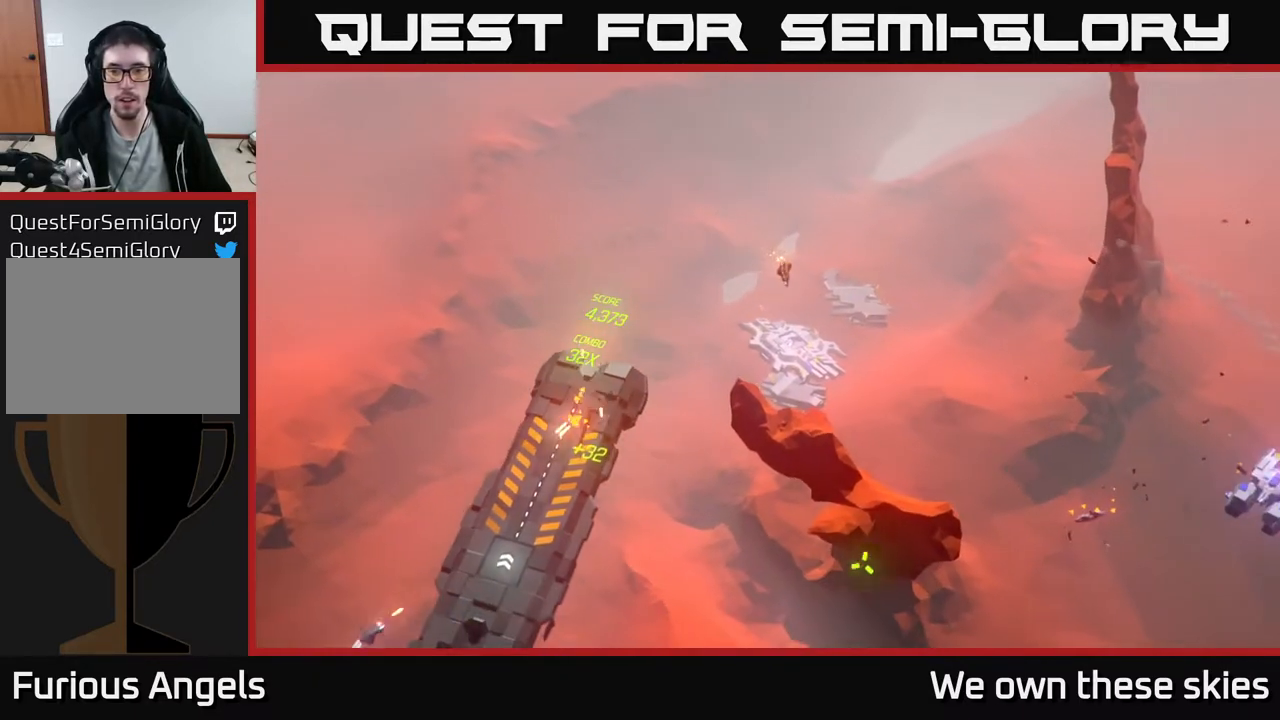
{"buttons": [], "left_stick": "down-right", "events": [[283, "left_stick", "down-right"]]}
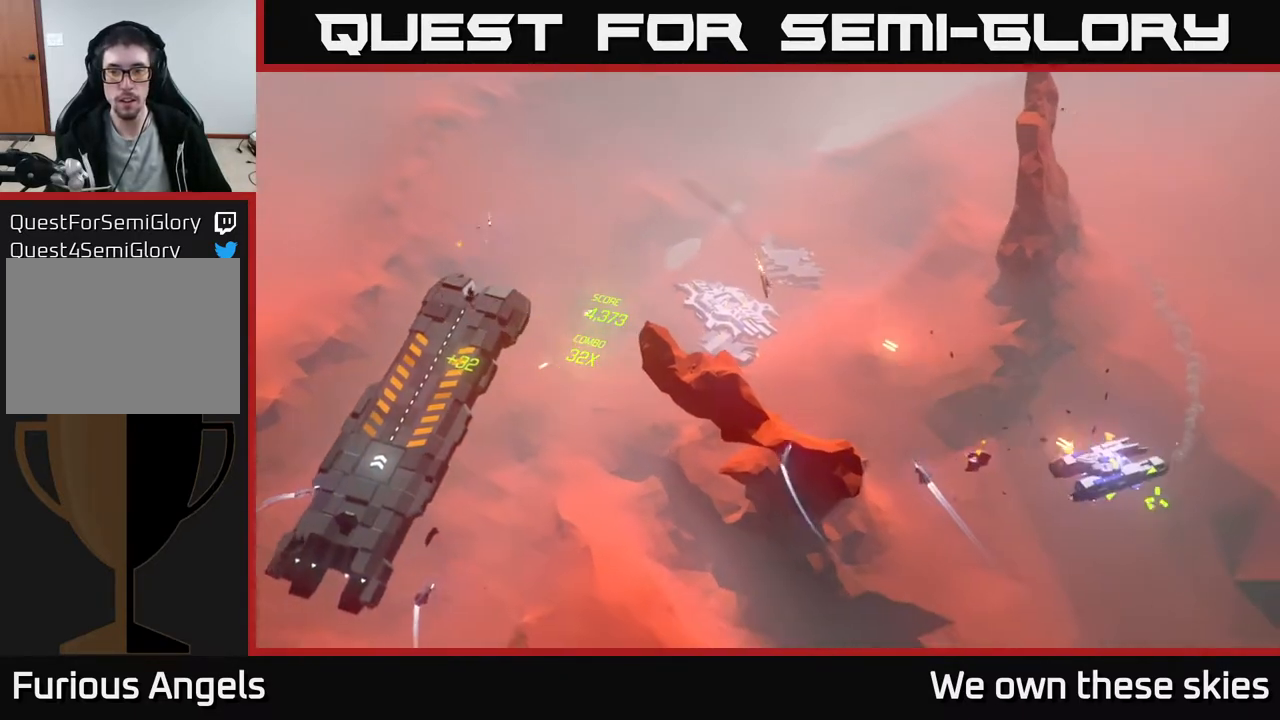
{"buttons": [], "left_stick": "down-right", "events": [[133, "left_stick", "down"], [467, "left_stick", "down-right"]]}
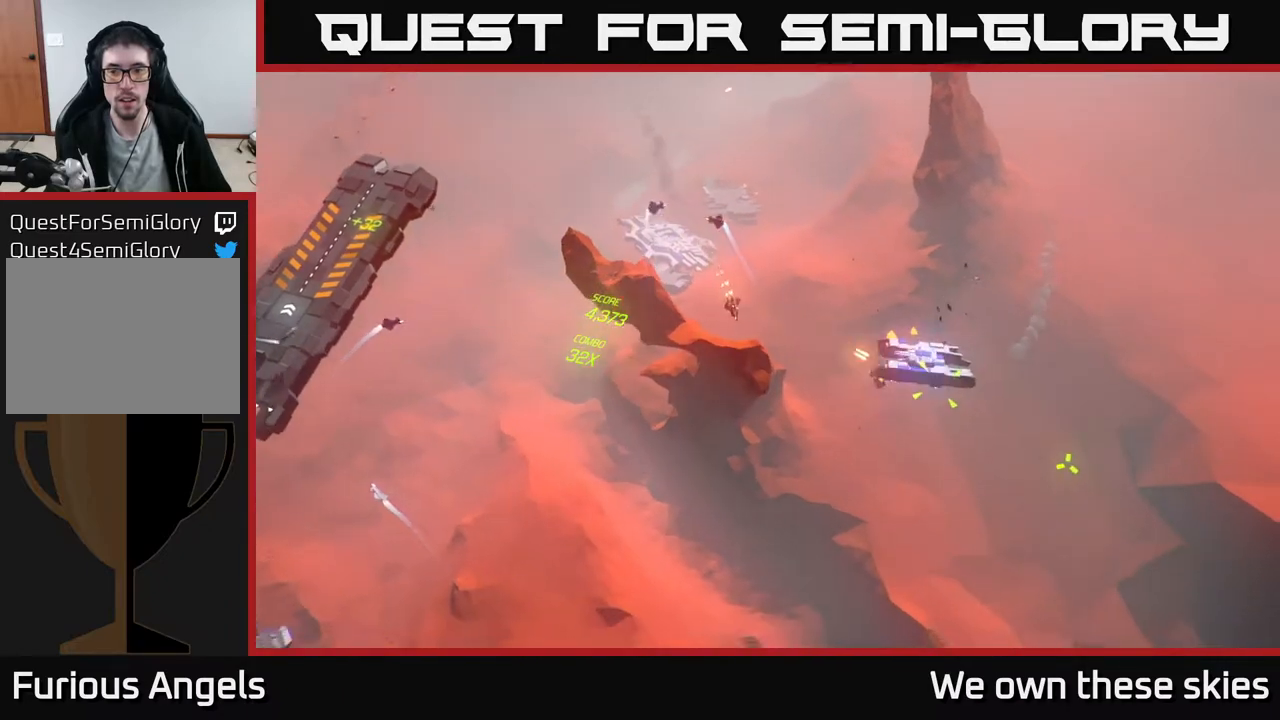
{"buttons": [], "left_stick": "up-right", "events": [[250, "left_stick", "up-right"]]}
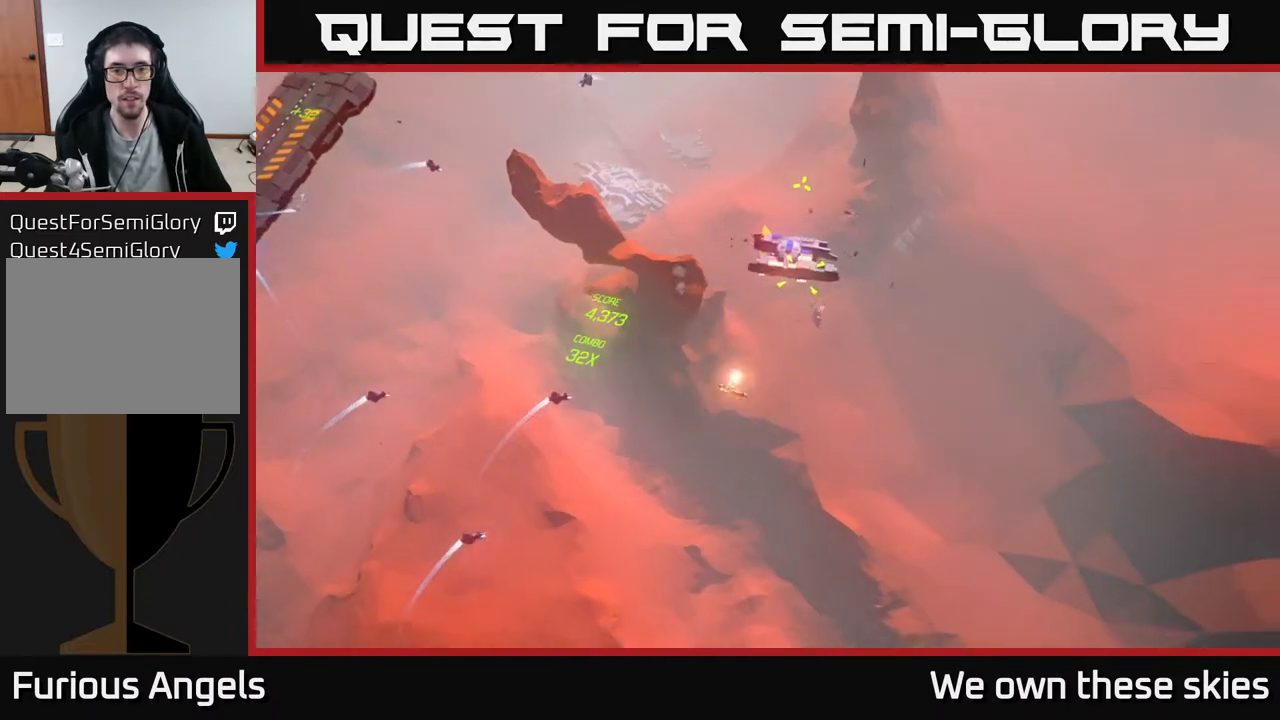
{"buttons": [], "left_stick": "up-right", "events": []}
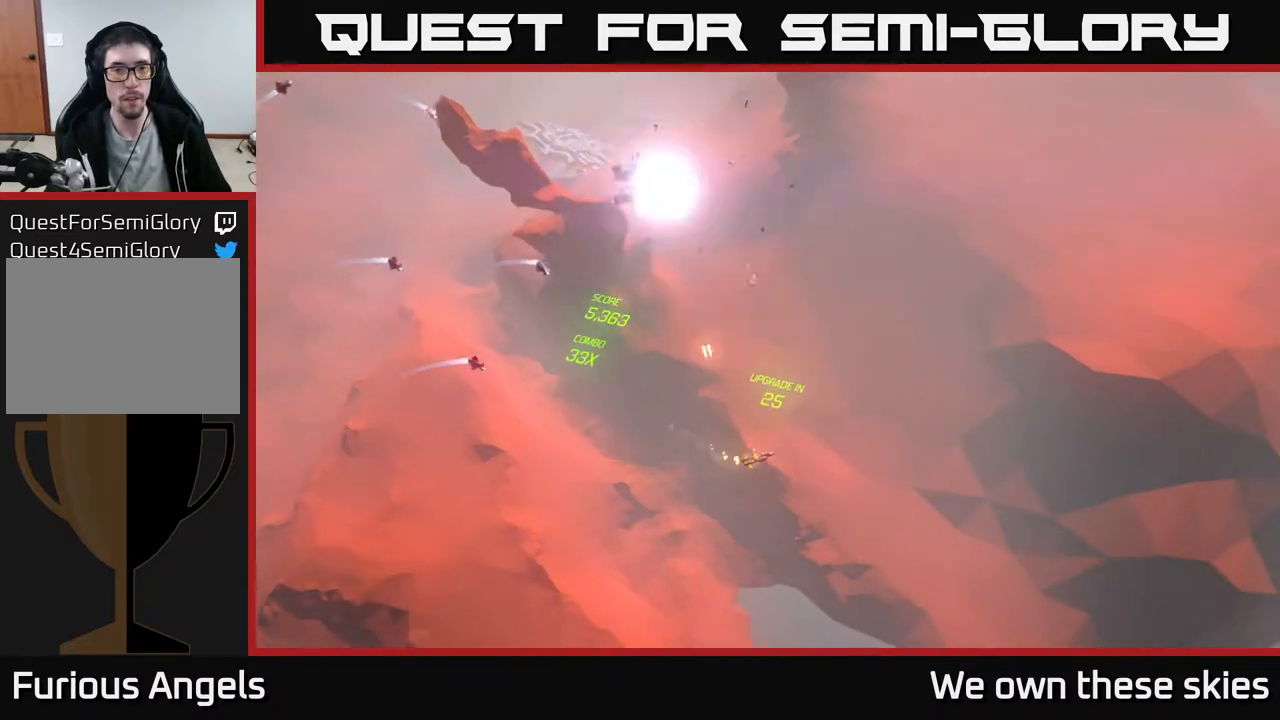
{"buttons": [], "left_stick": "up", "events": [[33, "left_stick", "up"]]}
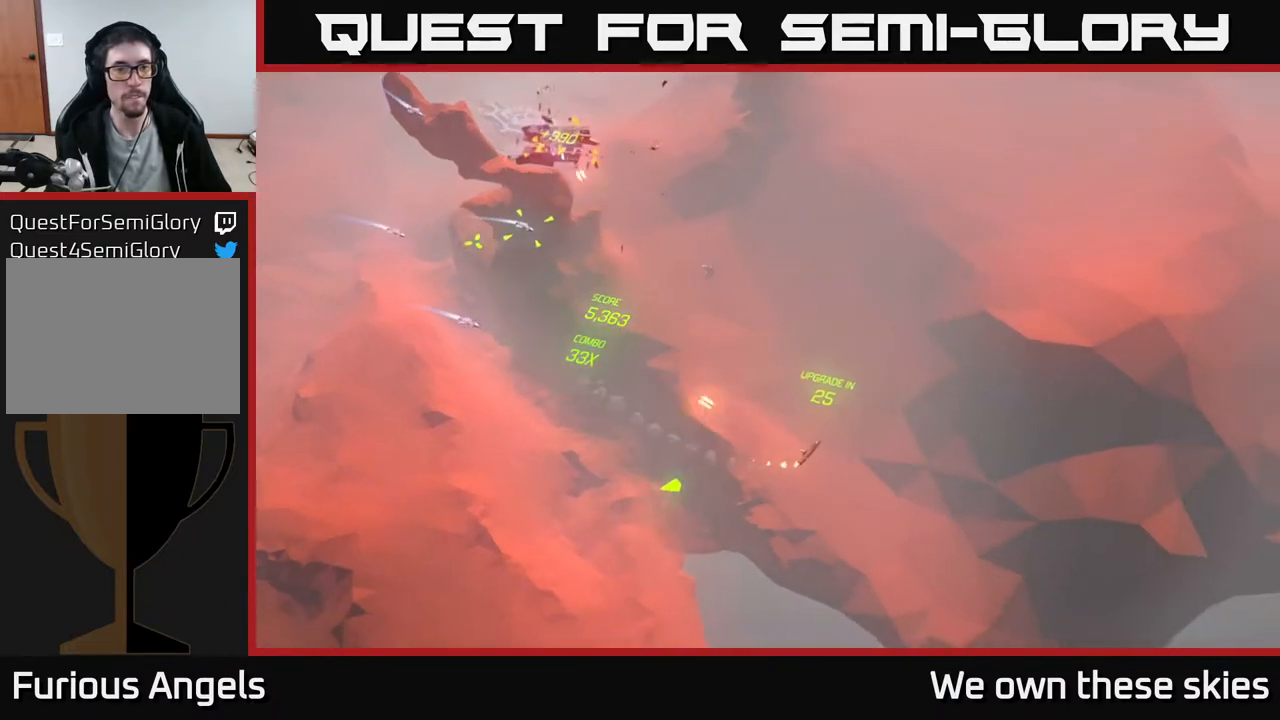
{"buttons": [], "left_stick": "left", "events": [[33, "left_stick", "up-left"], [167, "left_stick", "left"]]}
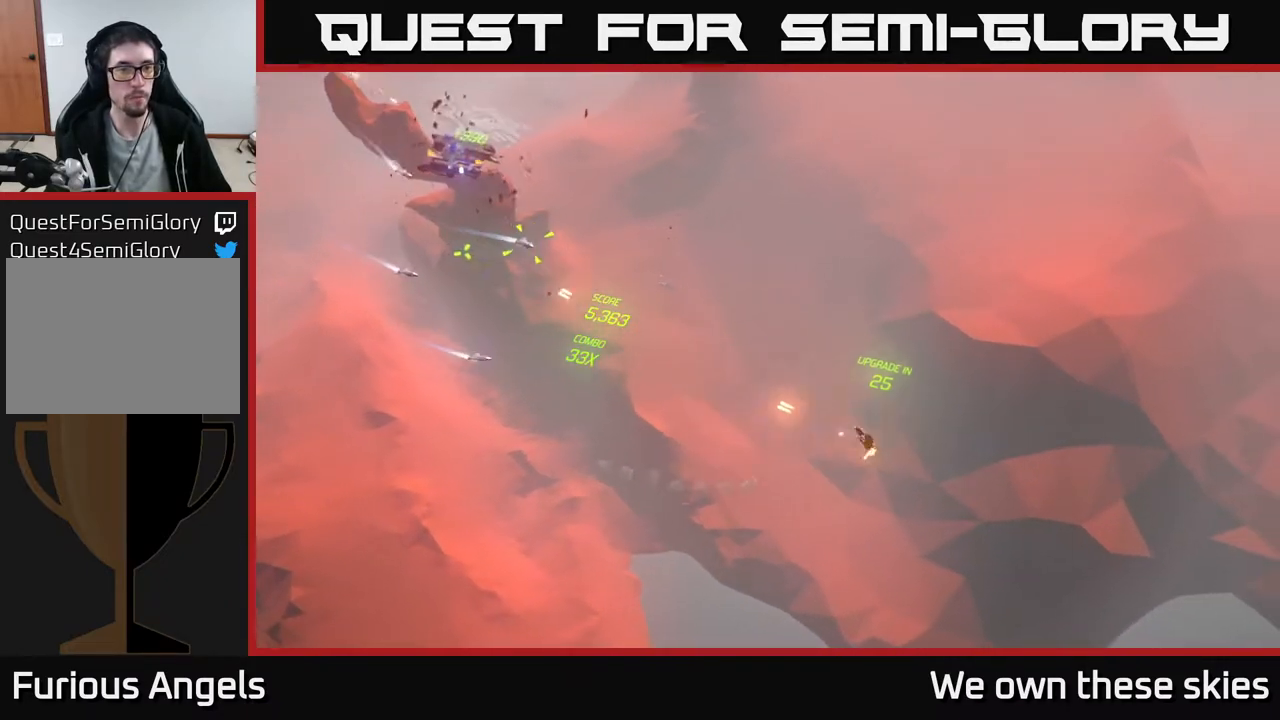
{"buttons": [], "left_stick": "left", "events": []}
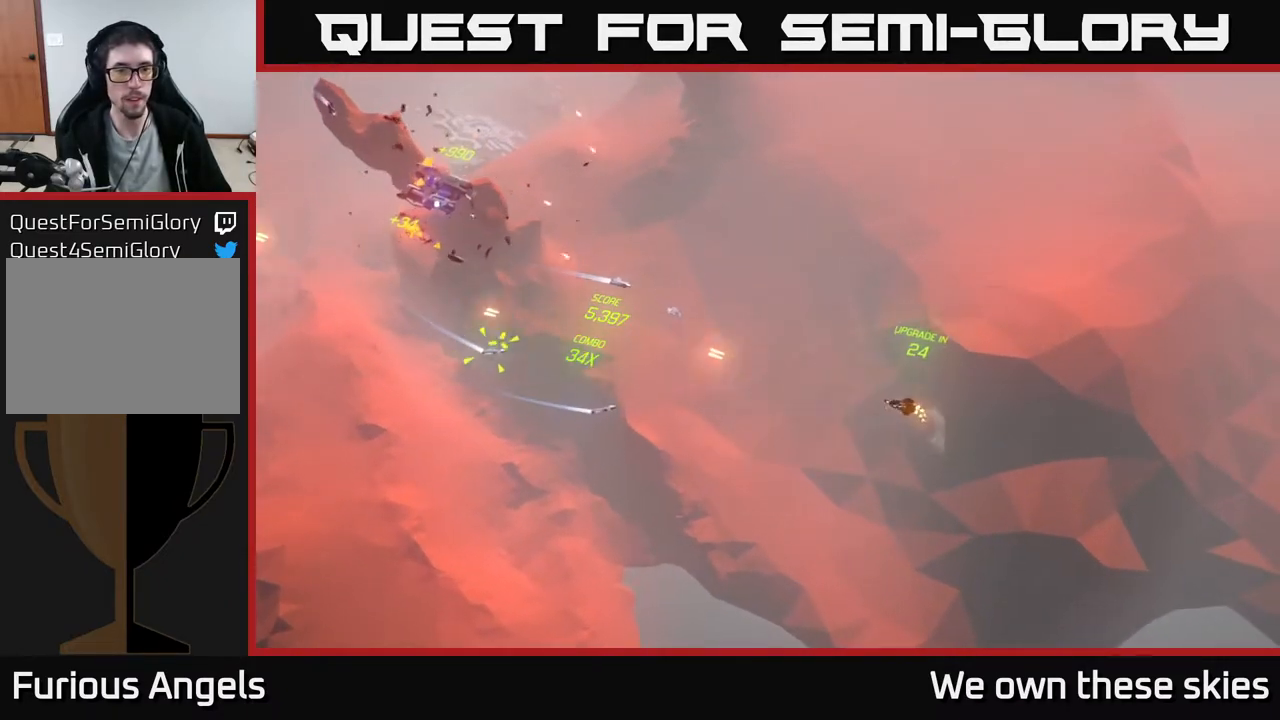
{"buttons": [], "left_stick": "left", "events": []}
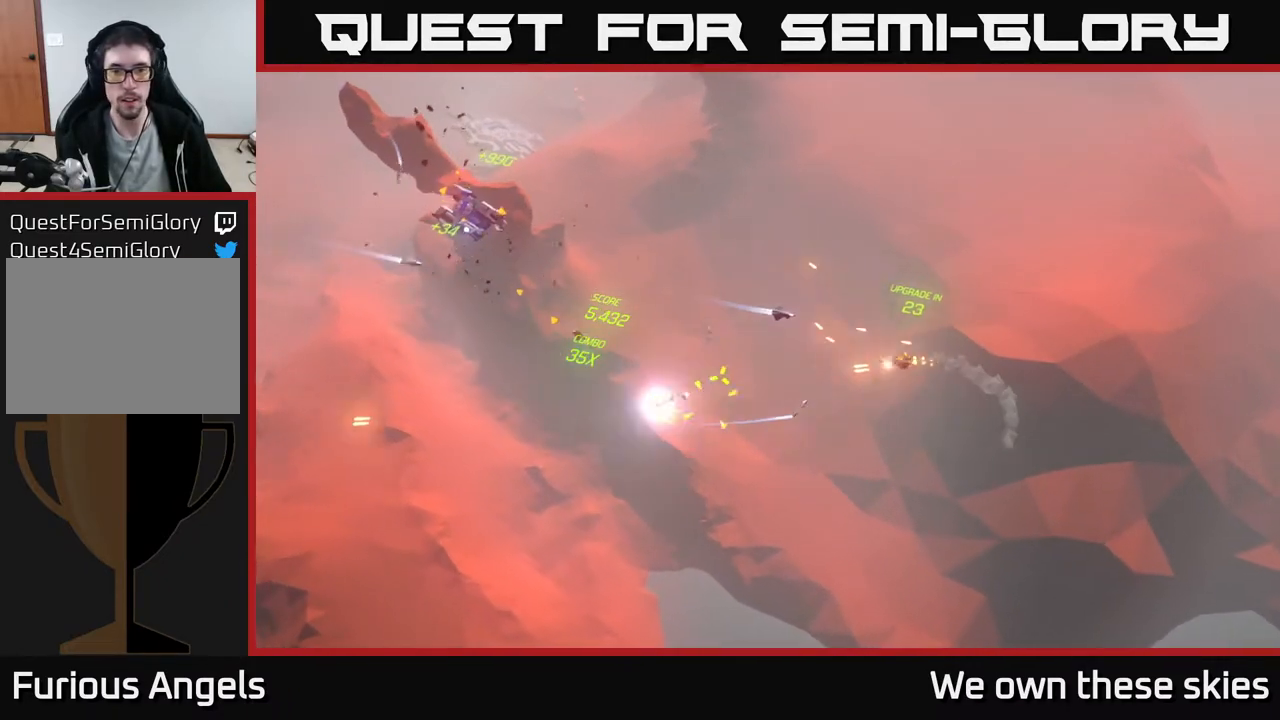
{"buttons": [], "left_stick": "left", "events": []}
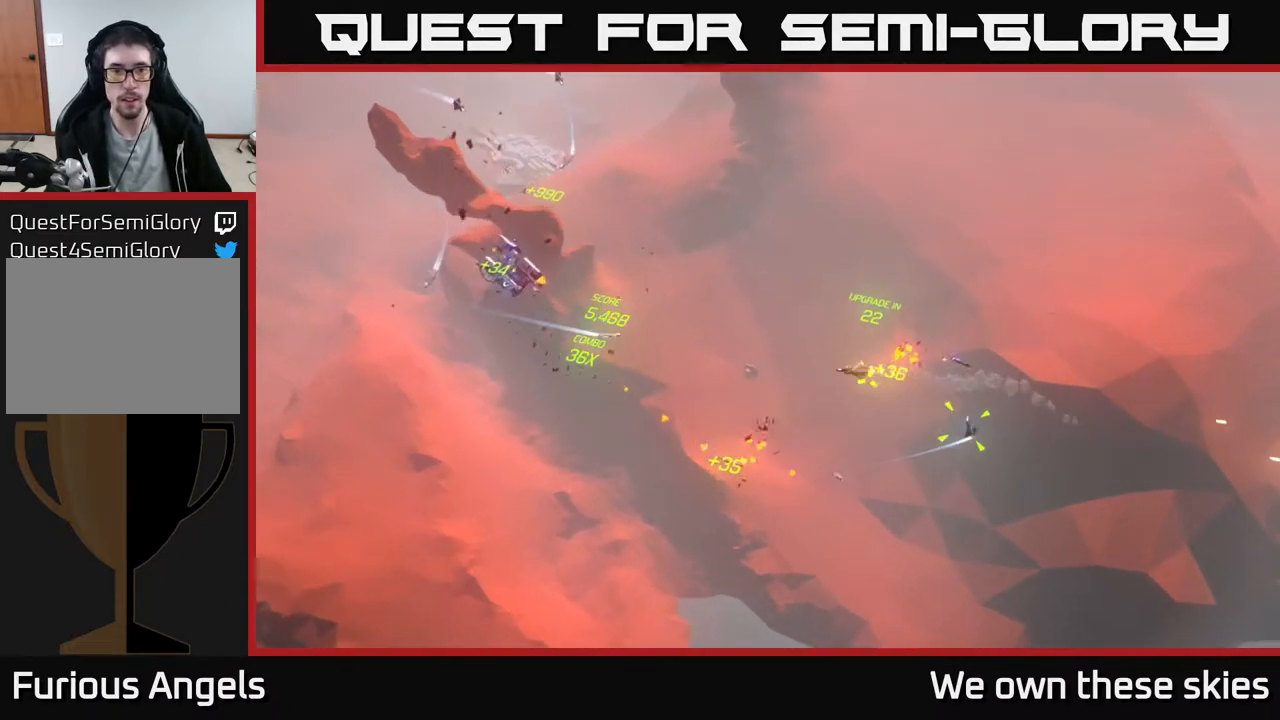
{"buttons": [], "left_stick": "left", "events": []}
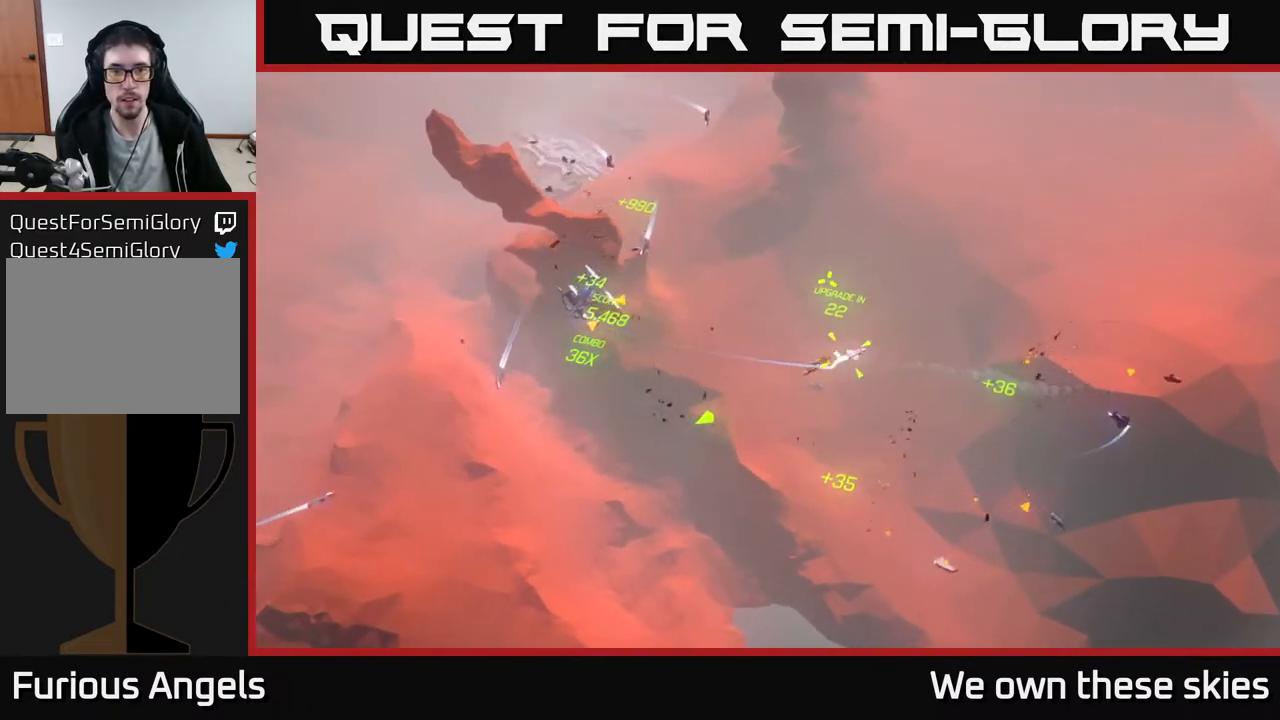
{"buttons": [], "left_stick": "left", "events": []}
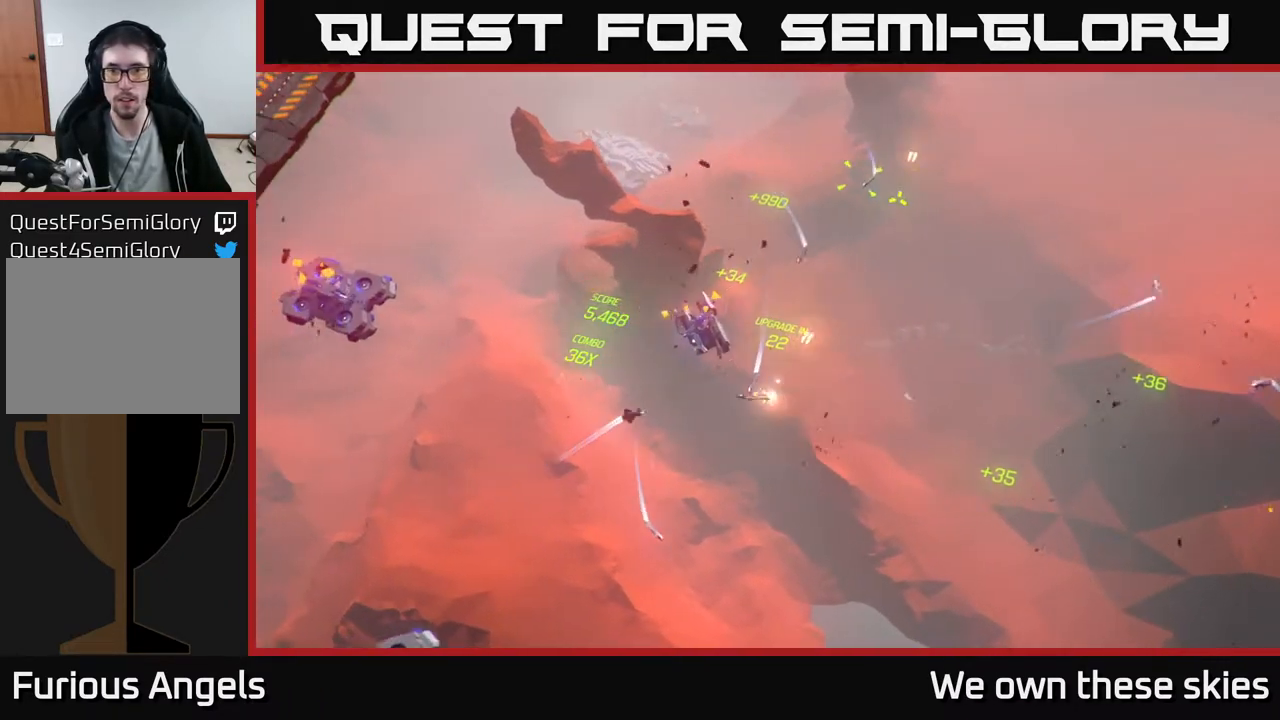
{"buttons": [], "left_stick": "up-left", "events": [[450, "left_stick", "up-left"]]}